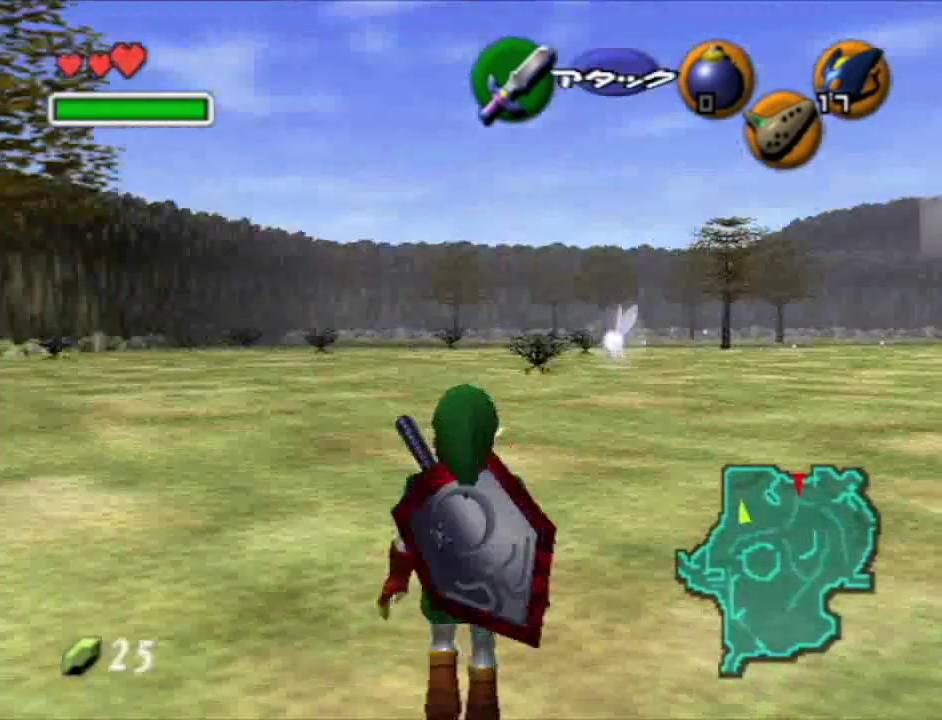
Gameplay with a controller (Nintendo layout); each line is a JSON object with the inputs held at the frame after it. "events" lists button and stick changes between this image and that frame as [ms after this image, input, new state], when the widget could be followed in between. Not read: L1 L3 R1 R3.
{"buttons": ["A"], "left_stick": "up-left", "right_stick": "center", "events": [[67, "left_stick", "up-left"], [483, "A", "down"]]}
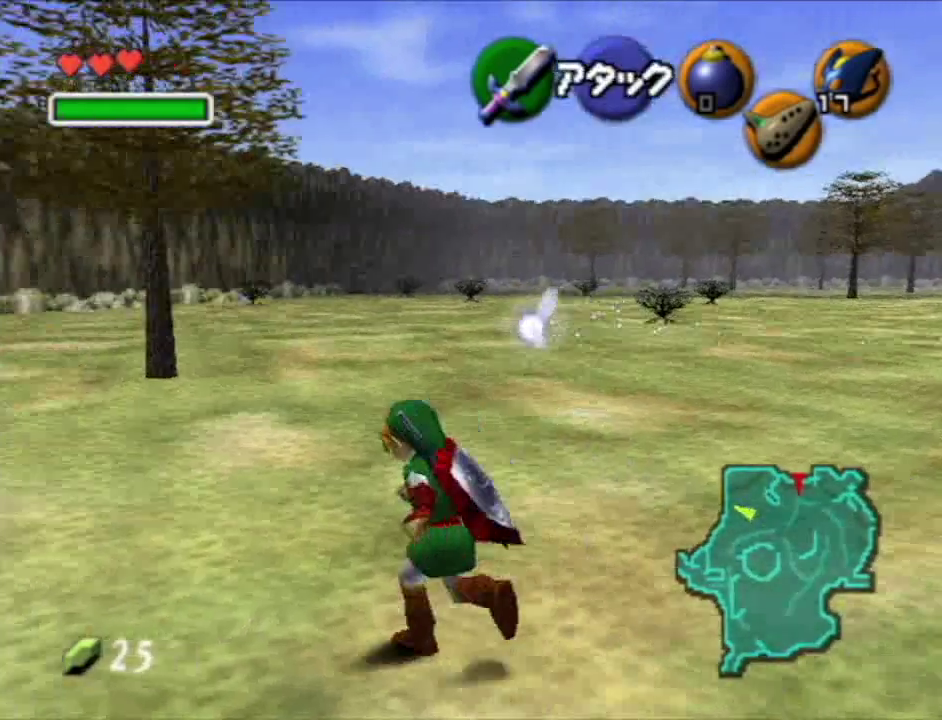
{"buttons": [], "left_stick": "up", "right_stick": "center", "events": [[133, "A", "up"], [300, "left_stick", "up"]]}
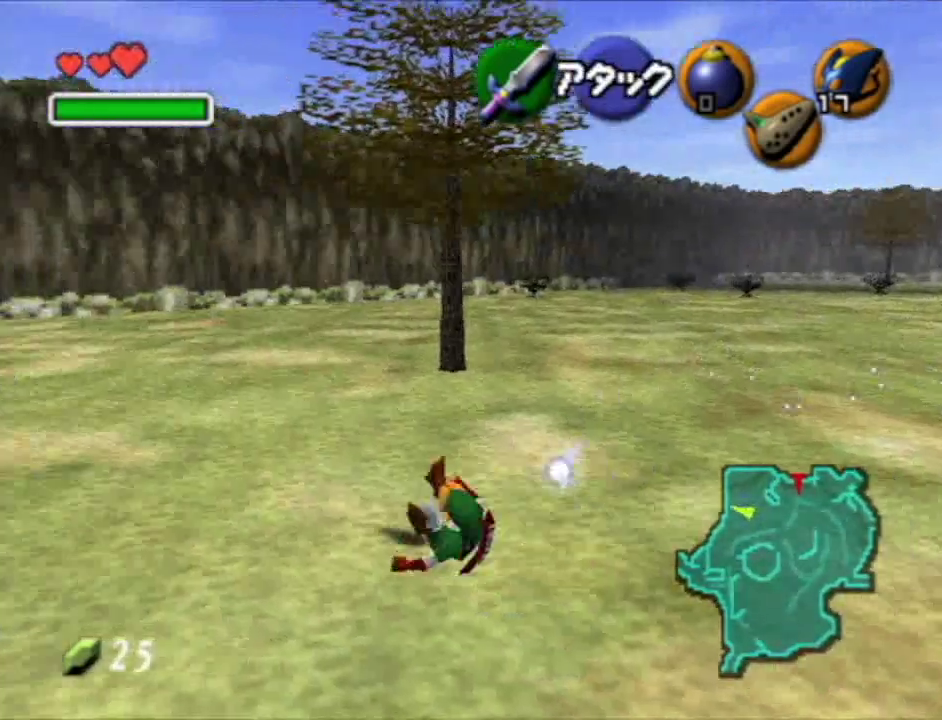
{"buttons": [], "left_stick": "up", "right_stick": "center", "events": [[200, "left_stick", "up-right"], [283, "left_stick", "up"]]}
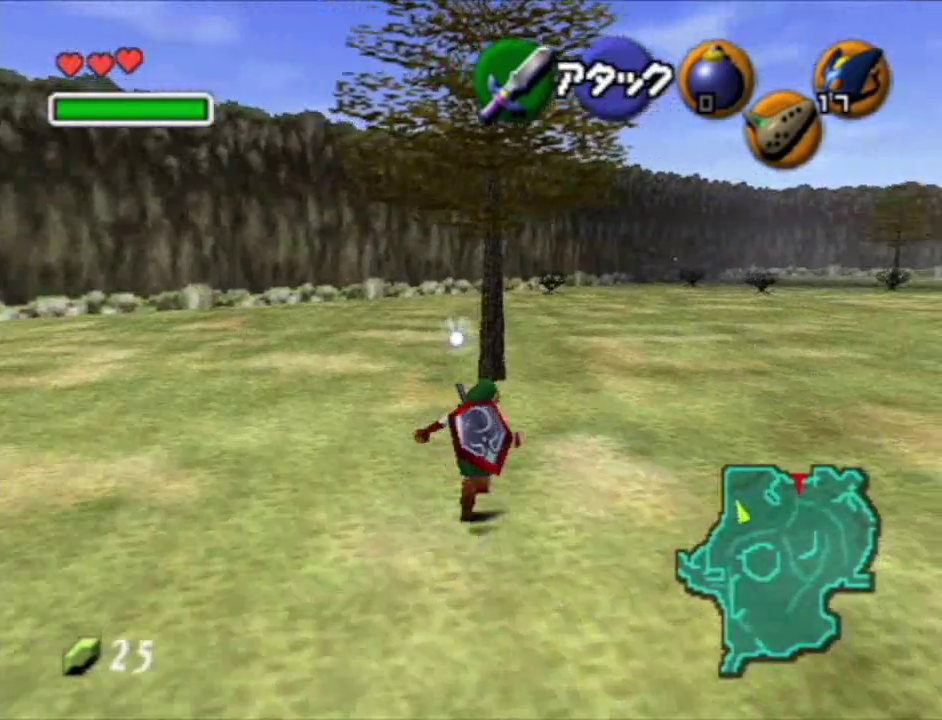
{"buttons": [], "left_stick": "up", "right_stick": "center", "events": [[233, "X", "down"], [350, "X", "up"]]}
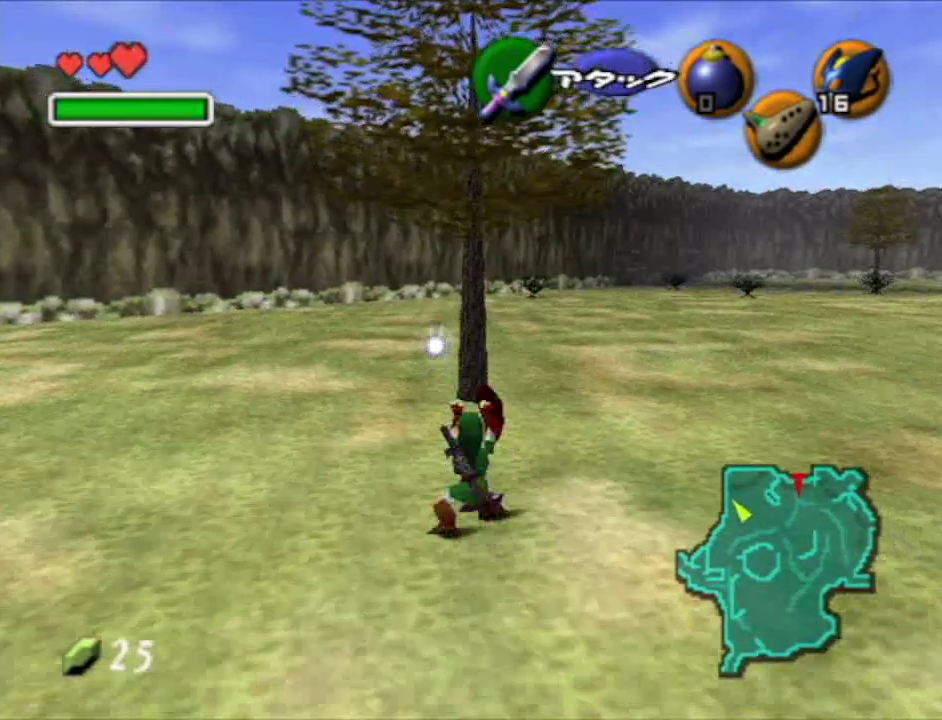
{"buttons": [], "left_stick": "up", "right_stick": "center", "events": [[233, "left_stick", "center"], [417, "left_stick", "up"]]}
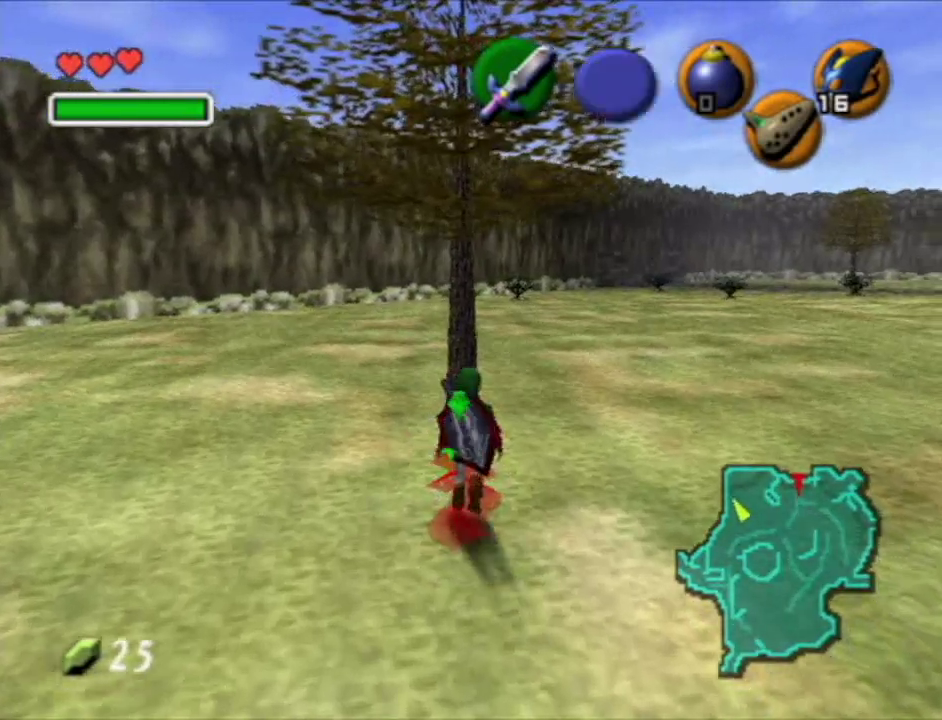
{"buttons": [], "left_stick": "up", "right_stick": "center", "events": [[67, "A", "down"], [233, "A", "up"]]}
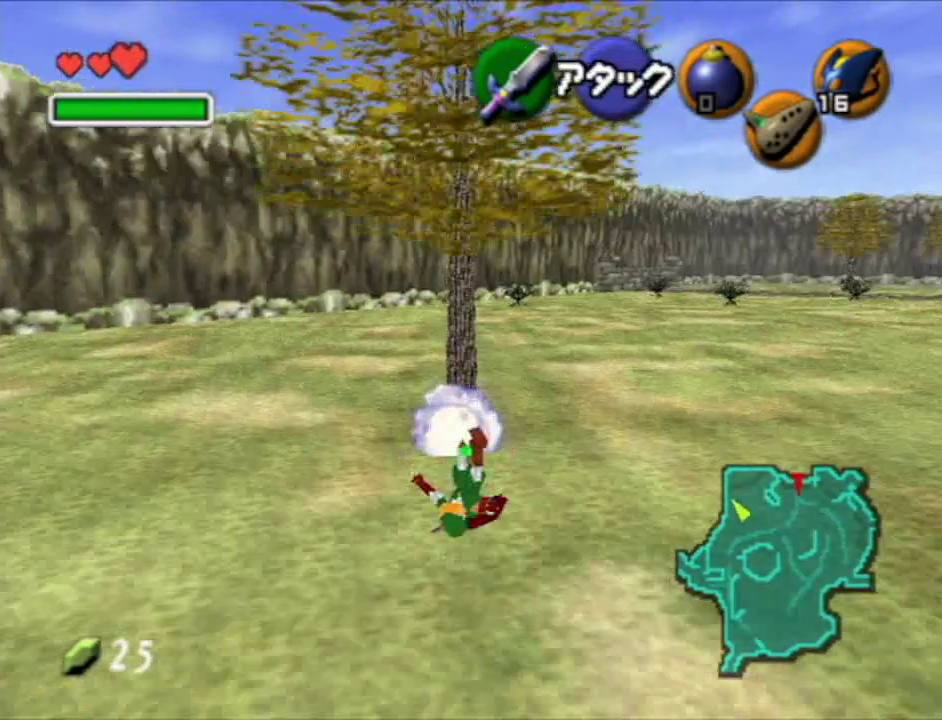
{"buttons": [], "left_stick": "center", "right_stick": "center", "events": [[350, "left_stick", "center"], [400, "left_stick", "up-left"], [500, "left_stick", "center"]]}
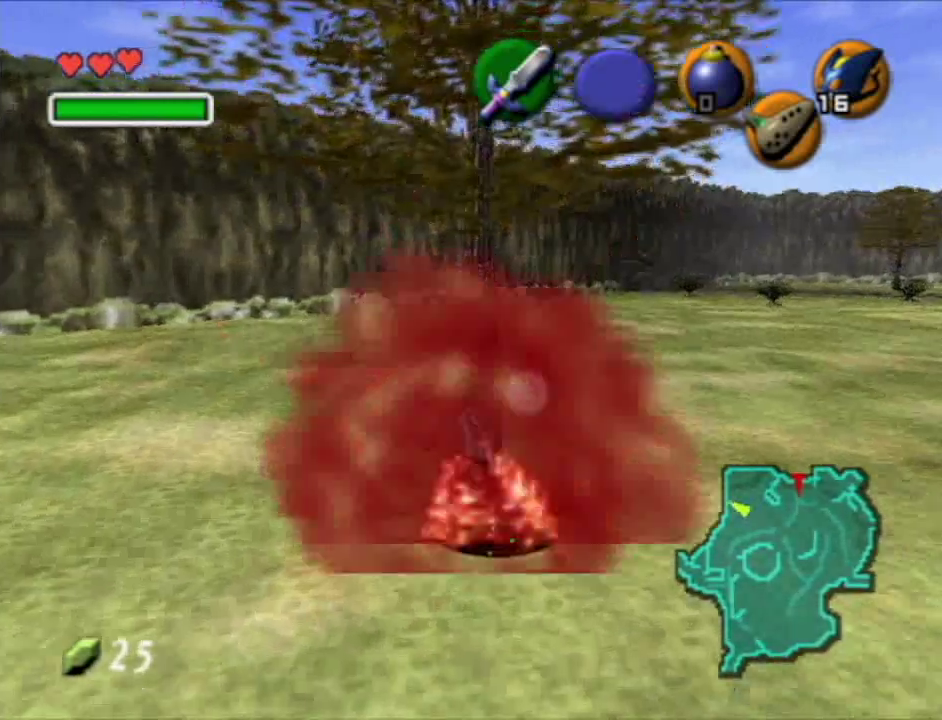
{"buttons": [], "left_stick": "down-right", "right_stick": "center", "events": [[300, "left_stick", "down-right"]]}
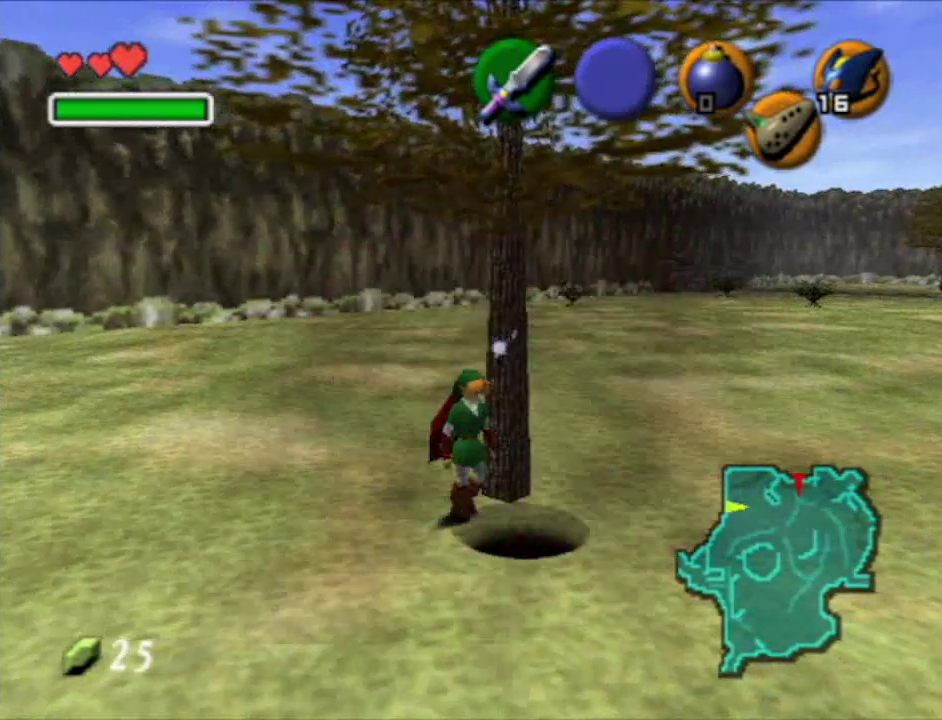
{"buttons": [], "left_stick": "center", "right_stick": "center", "events": [[100, "left_stick", "center"]]}
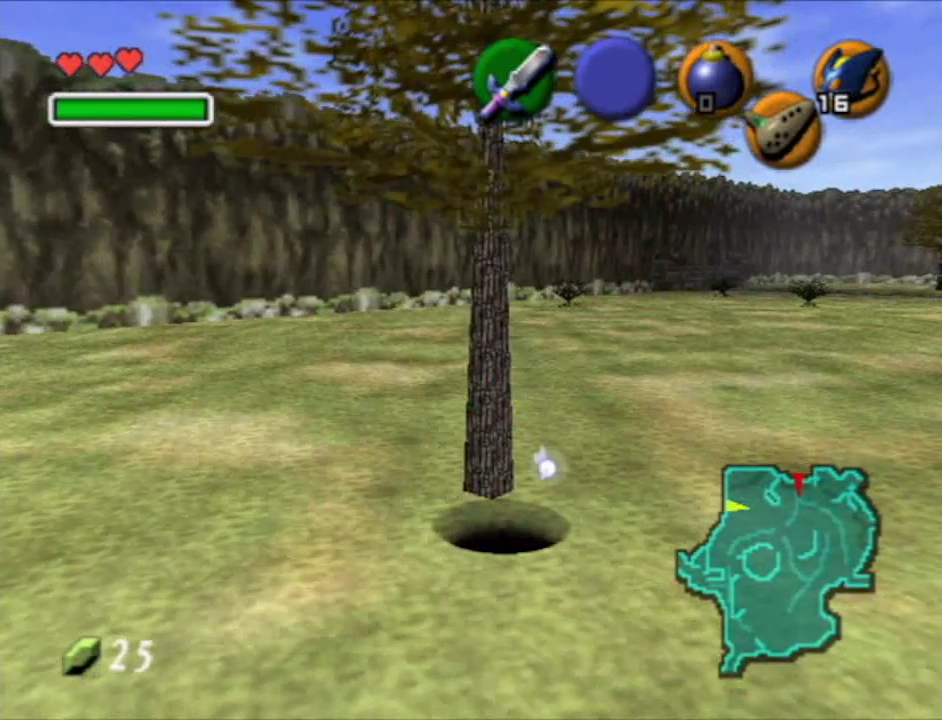
{"buttons": [], "left_stick": "up", "right_stick": "center", "events": [[467, "left_stick", "up"]]}
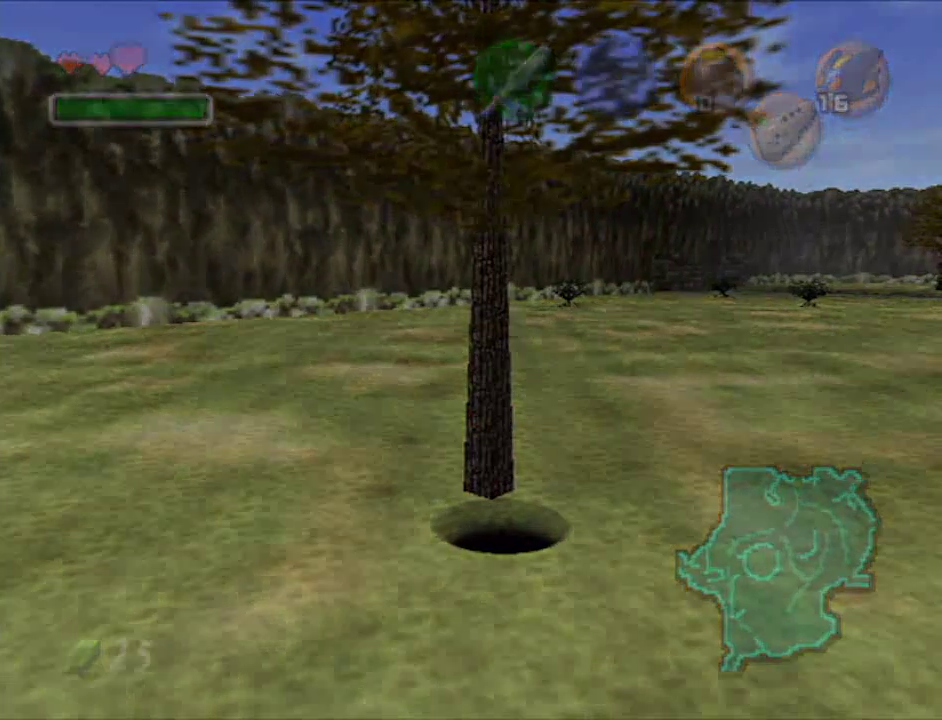
{"buttons": [], "left_stick": "up", "right_stick": "center", "events": []}
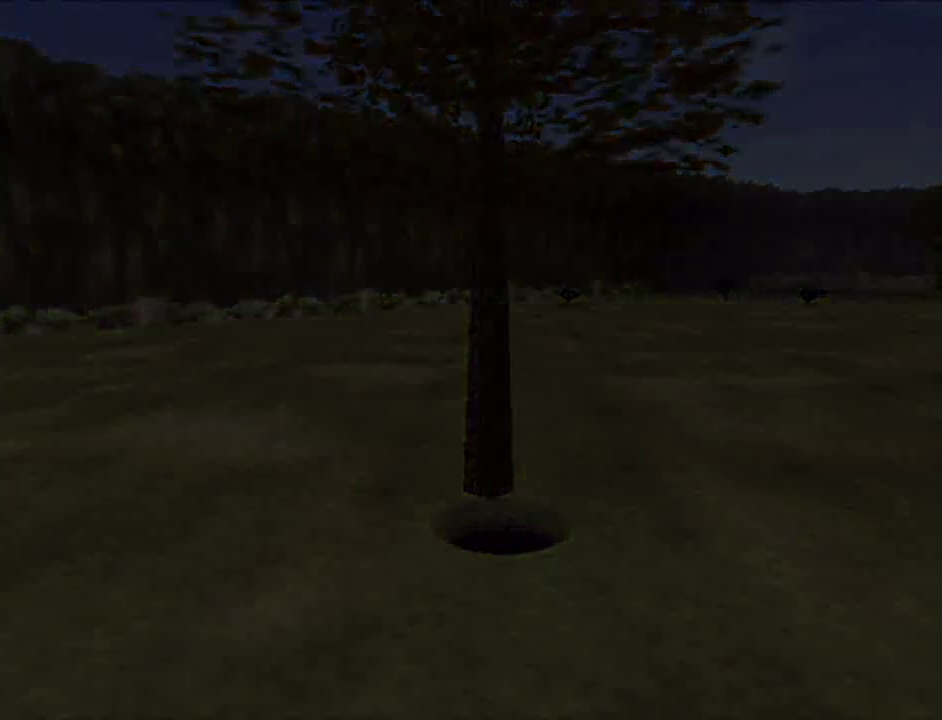
{"buttons": [], "left_stick": "up", "right_stick": "center", "events": []}
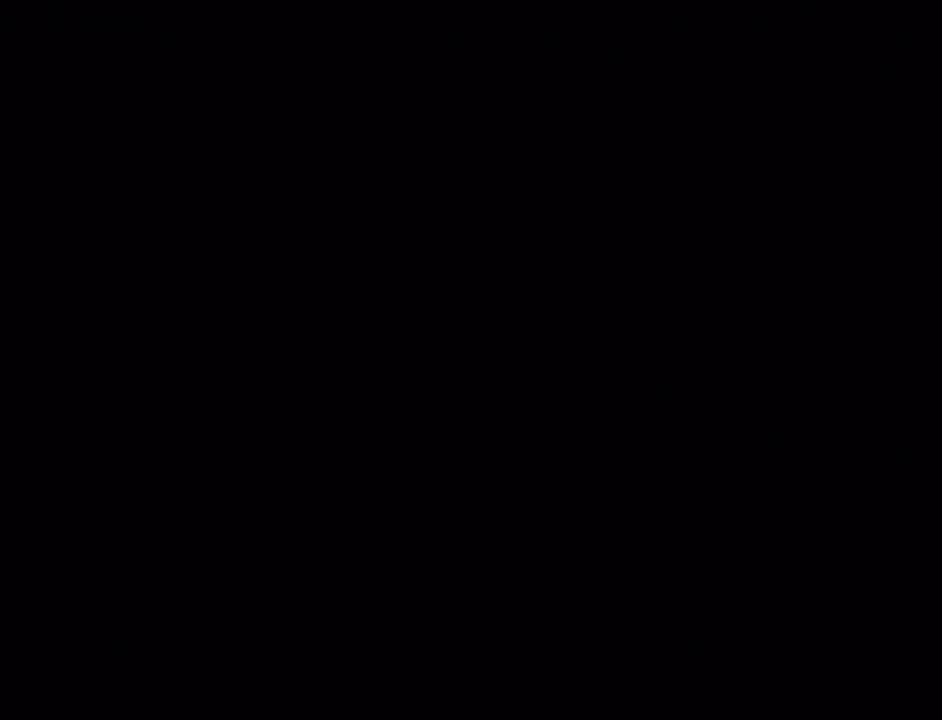
{"buttons": [], "left_stick": "up", "right_stick": "center", "events": []}
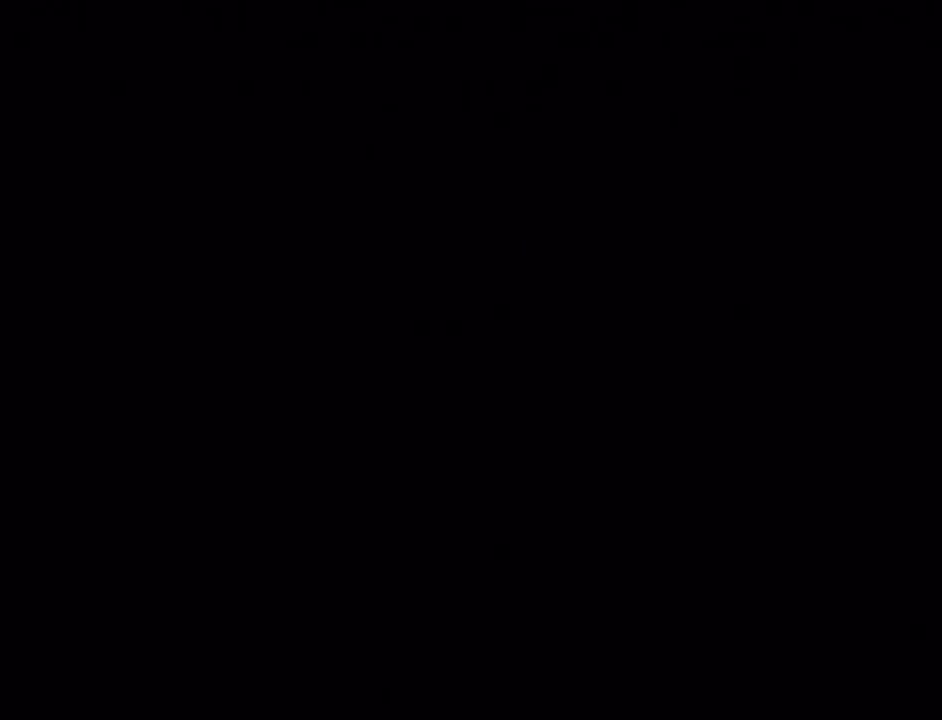
{"buttons": [], "left_stick": "up", "right_stick": "center", "events": []}
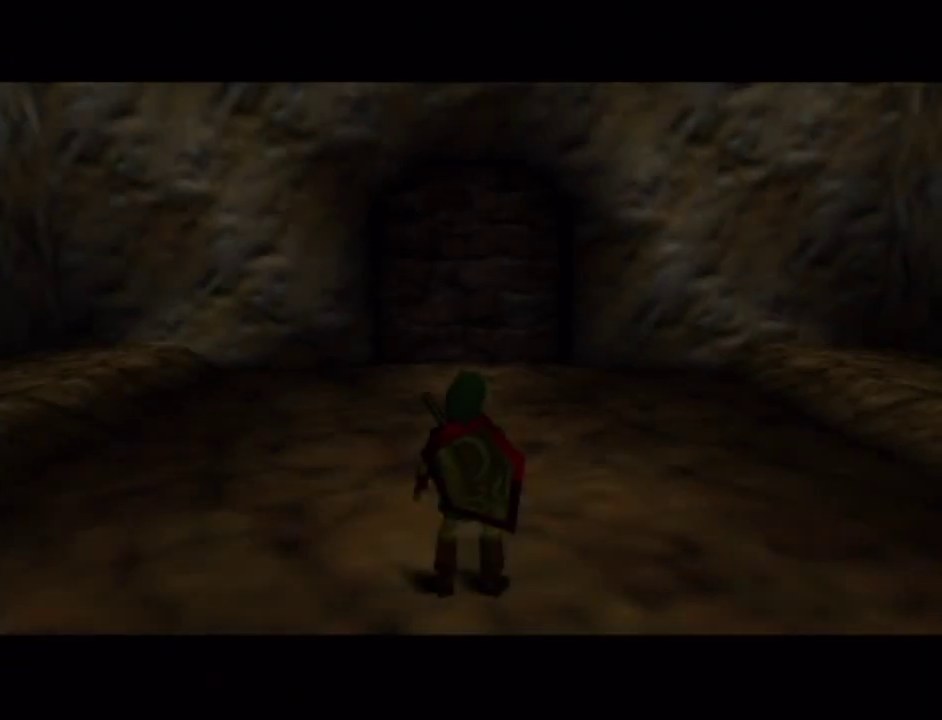
{"buttons": [], "left_stick": "up", "right_stick": "center", "events": []}
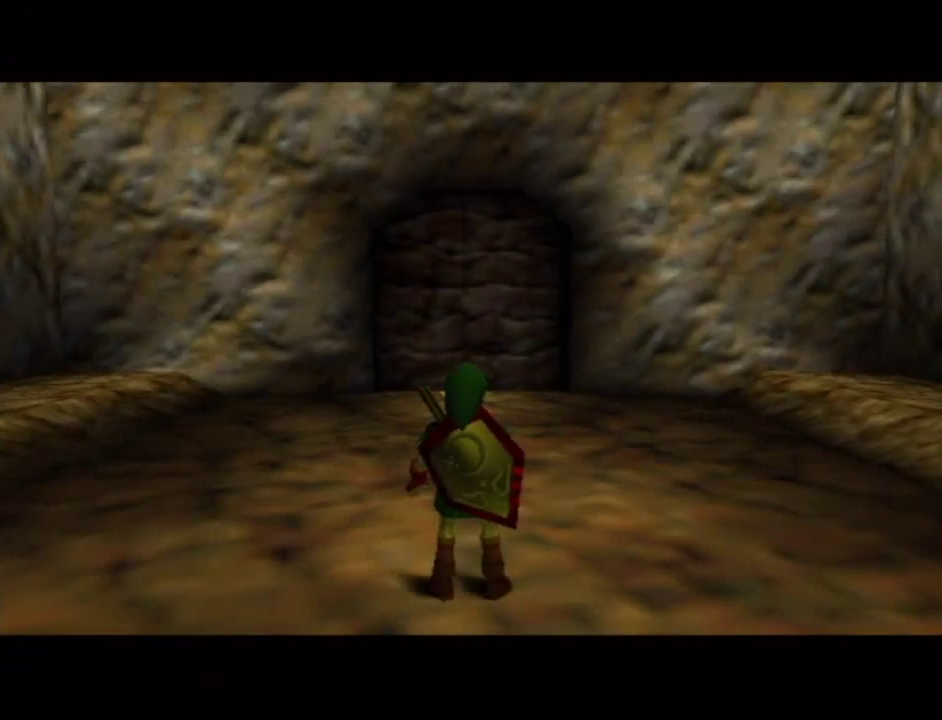
{"buttons": [], "left_stick": "up", "right_stick": "center", "events": [[183, "A", "down"], [367, "A", "up"]]}